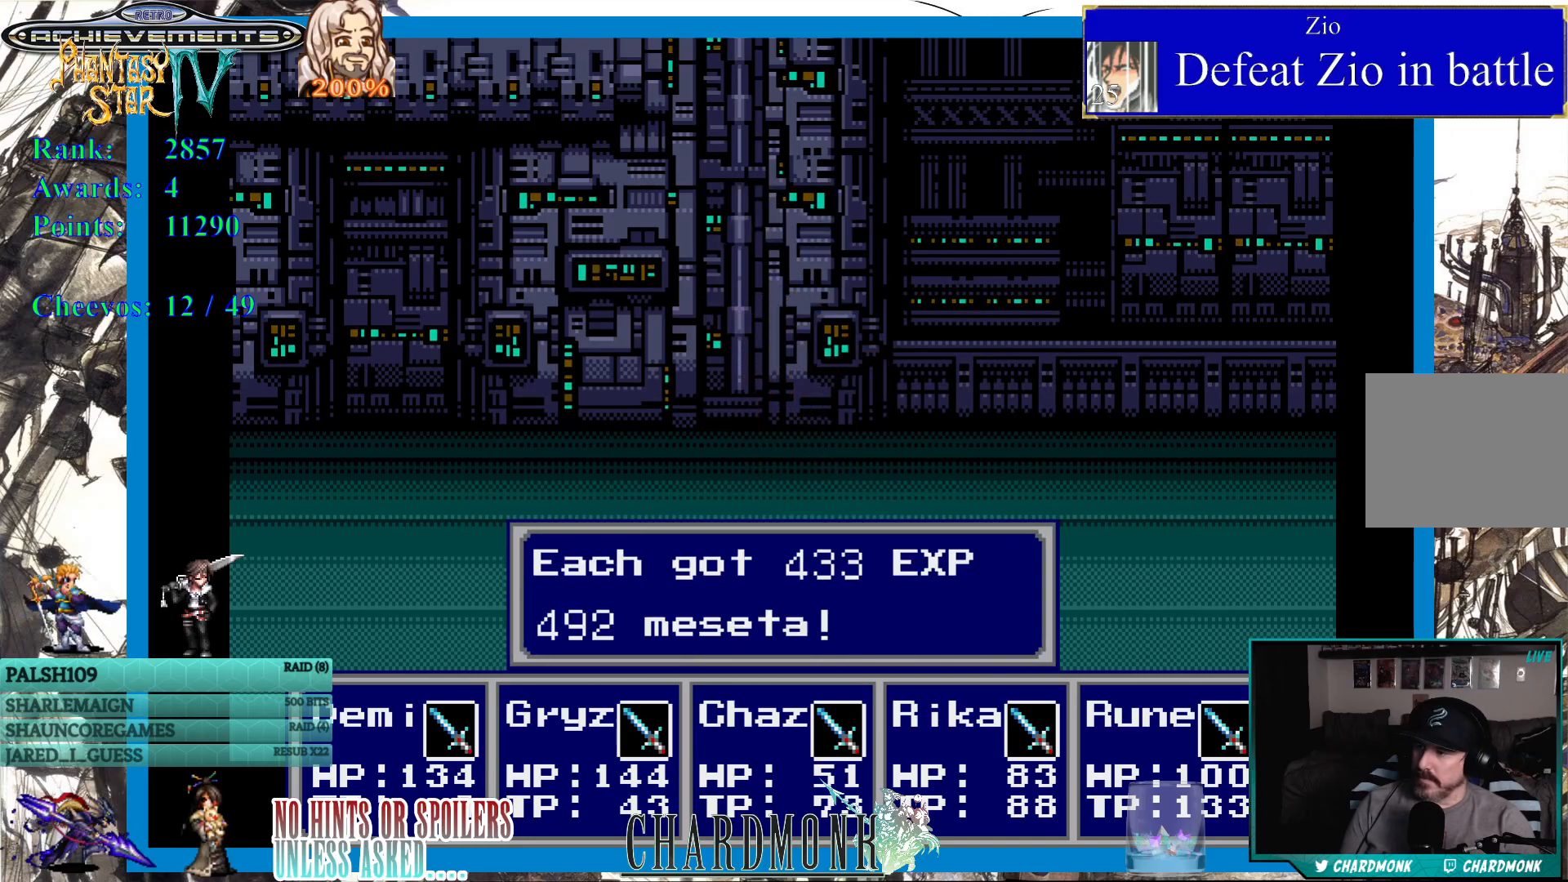
Gameplay with a controller (PlayStation layout); each line is a JSON object with the inputs held at the frame after it. "events" lists button and stick changes between this image and that frame as [ms after this image, input, new state], when the widget could be followed in between.
{"buttons": [], "left_stick": "center", "right_stick": "center", "events": [[67, "CIRCLE", "up"], [350, "CIRCLE", "down"], [433, "CIRCLE", "up"]]}
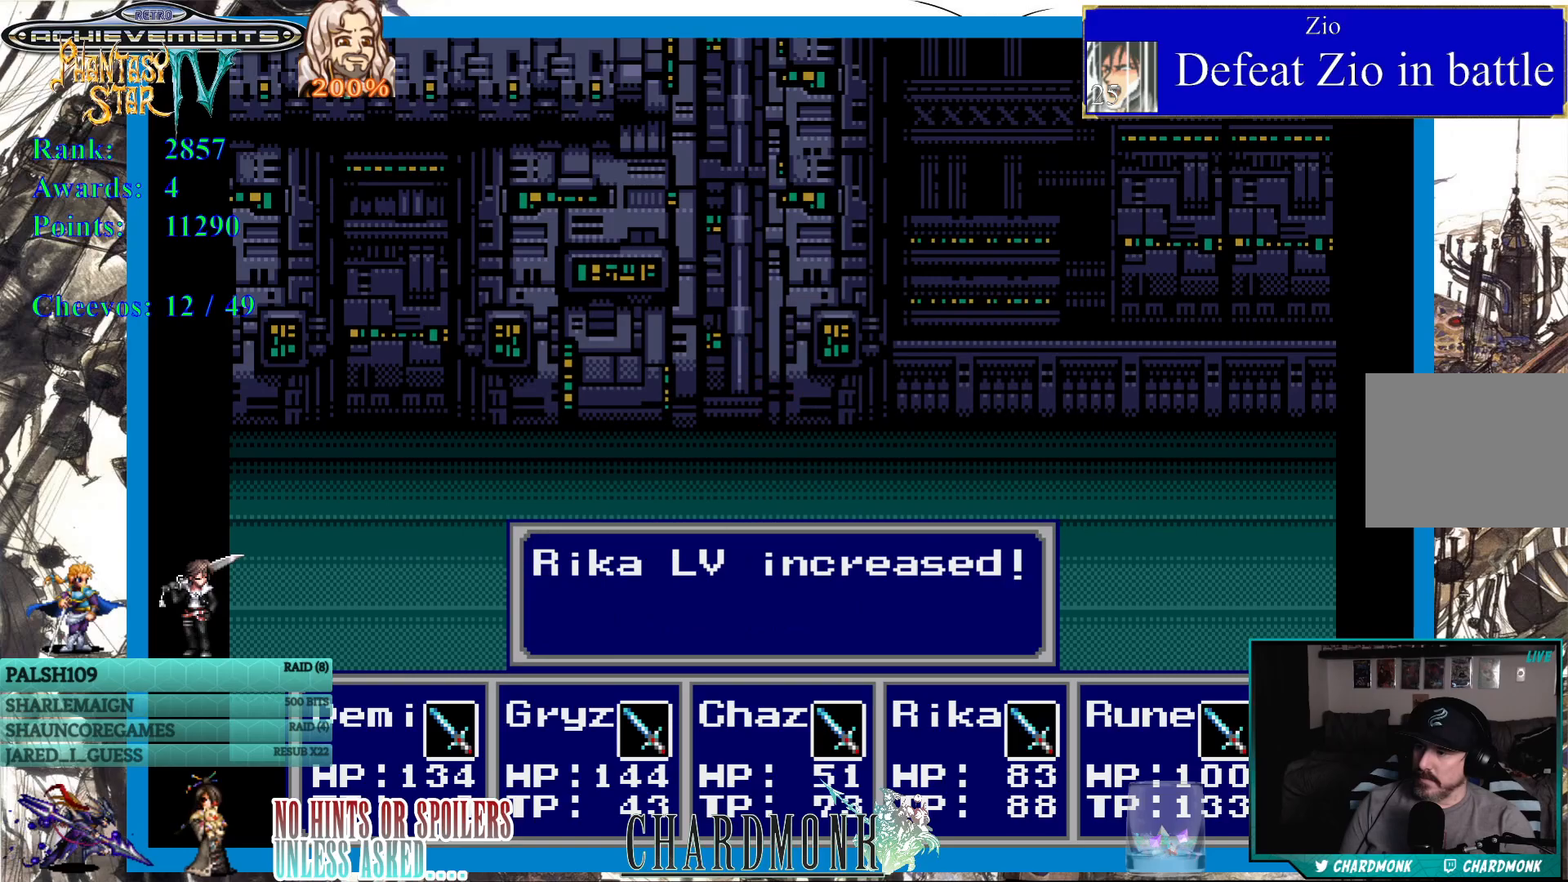
{"buttons": [], "left_stick": "center", "right_stick": "center", "events": []}
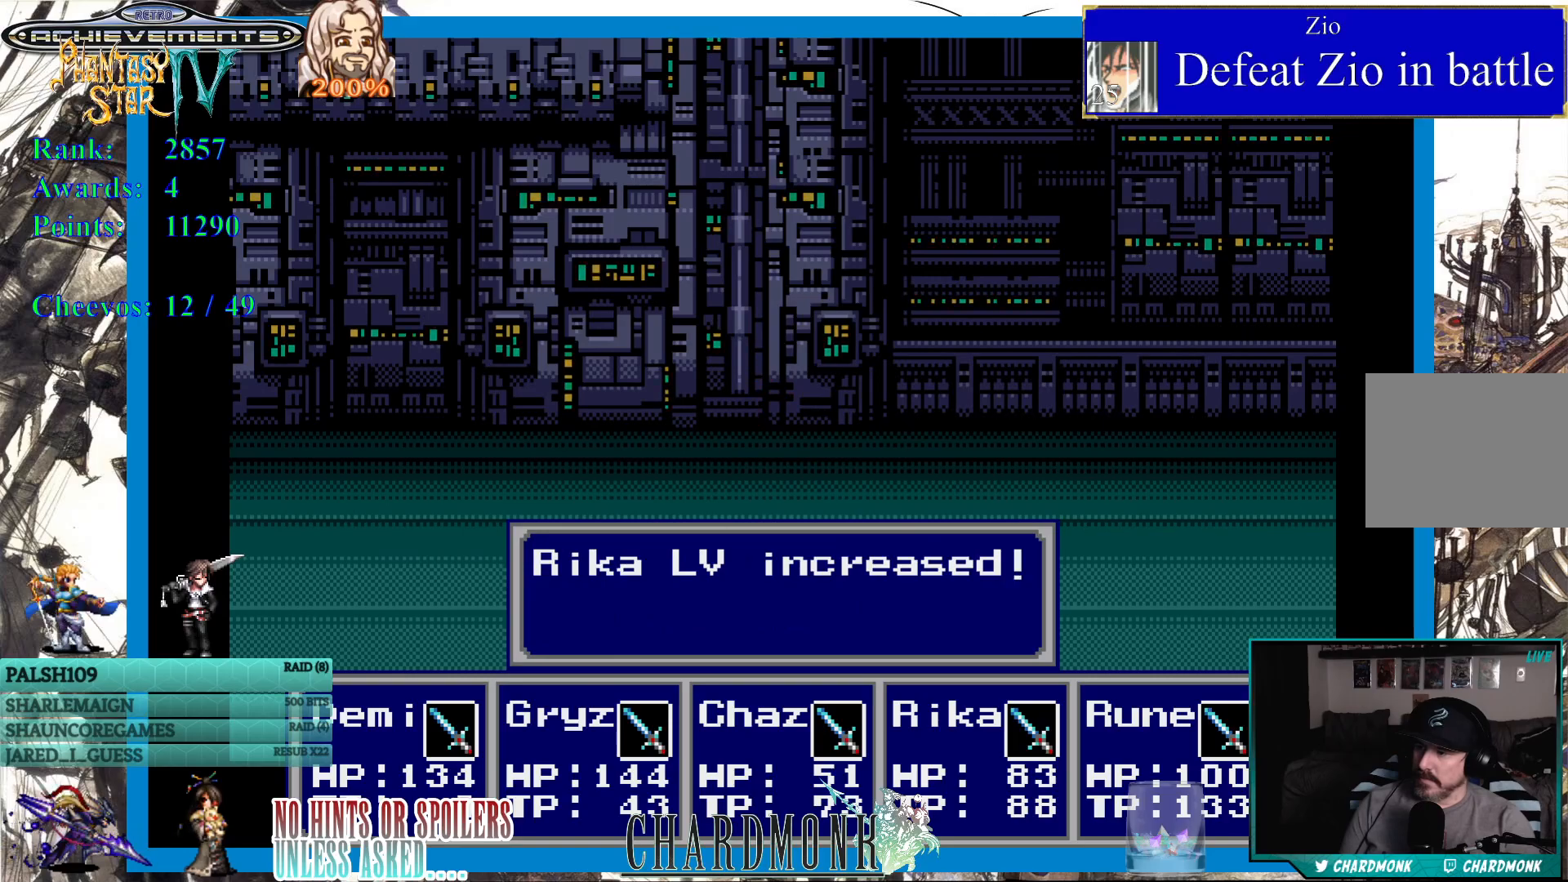
{"buttons": ["CIRCLE"], "left_stick": "center", "right_stick": "center", "events": [[50, "CIRCLE", "down"], [133, "CIRCLE", "up"], [467, "CIRCLE", "down"]]}
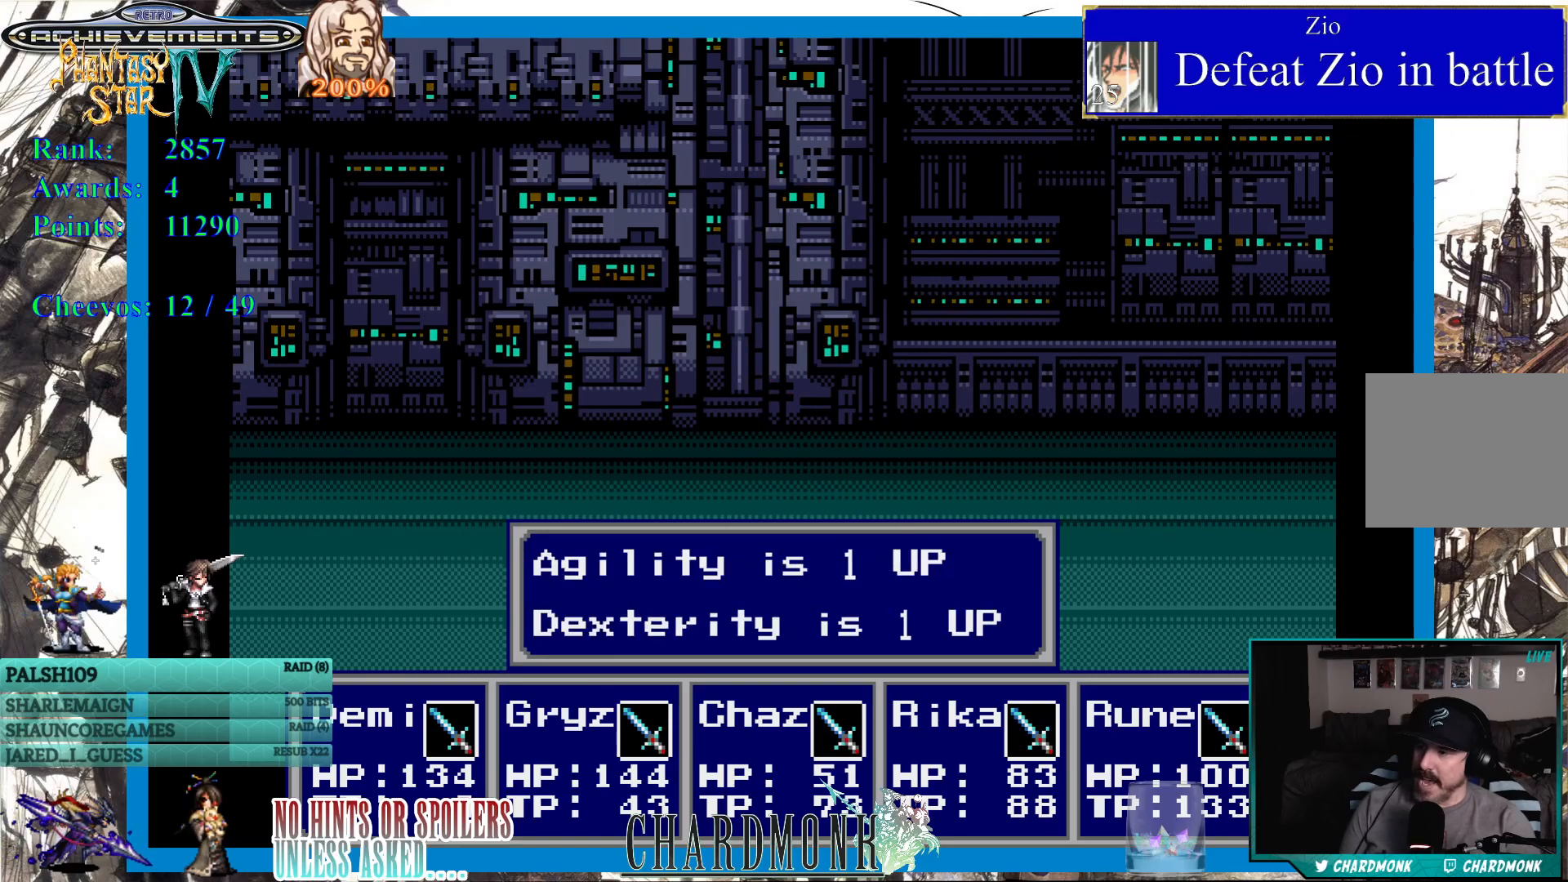
{"buttons": ["CIRCLE"], "left_stick": "center", "right_stick": "center", "events": [[50, "CIRCLE", "up"], [433, "CIRCLE", "down"]]}
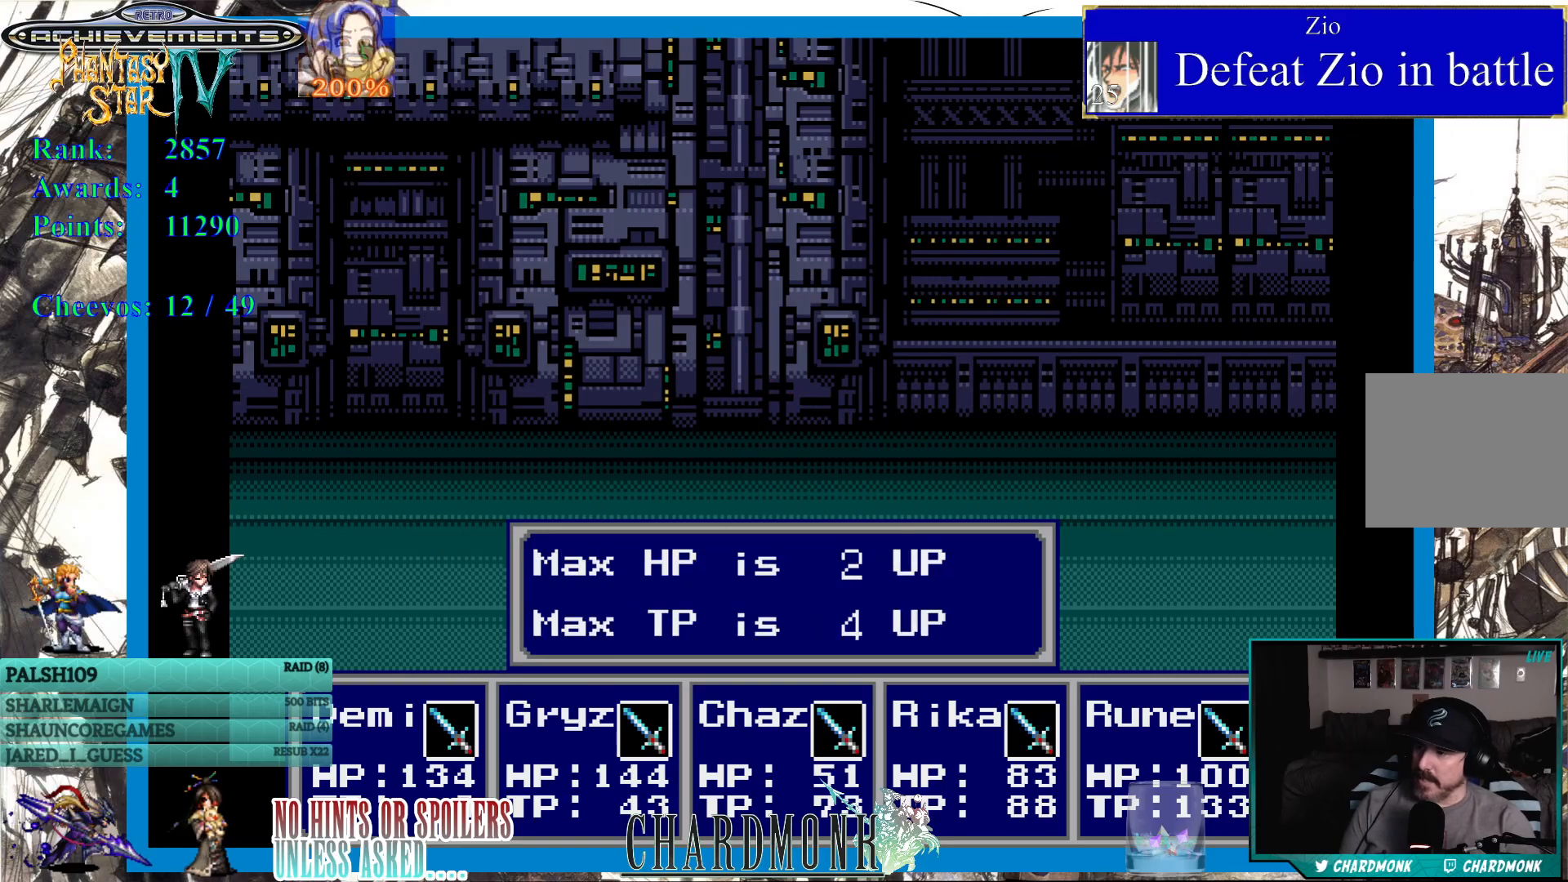
{"buttons": [], "left_stick": "center", "right_stick": "center", "events": [[17, "CIRCLE", "up"], [383, "CIRCLE", "down"], [483, "CIRCLE", "up"]]}
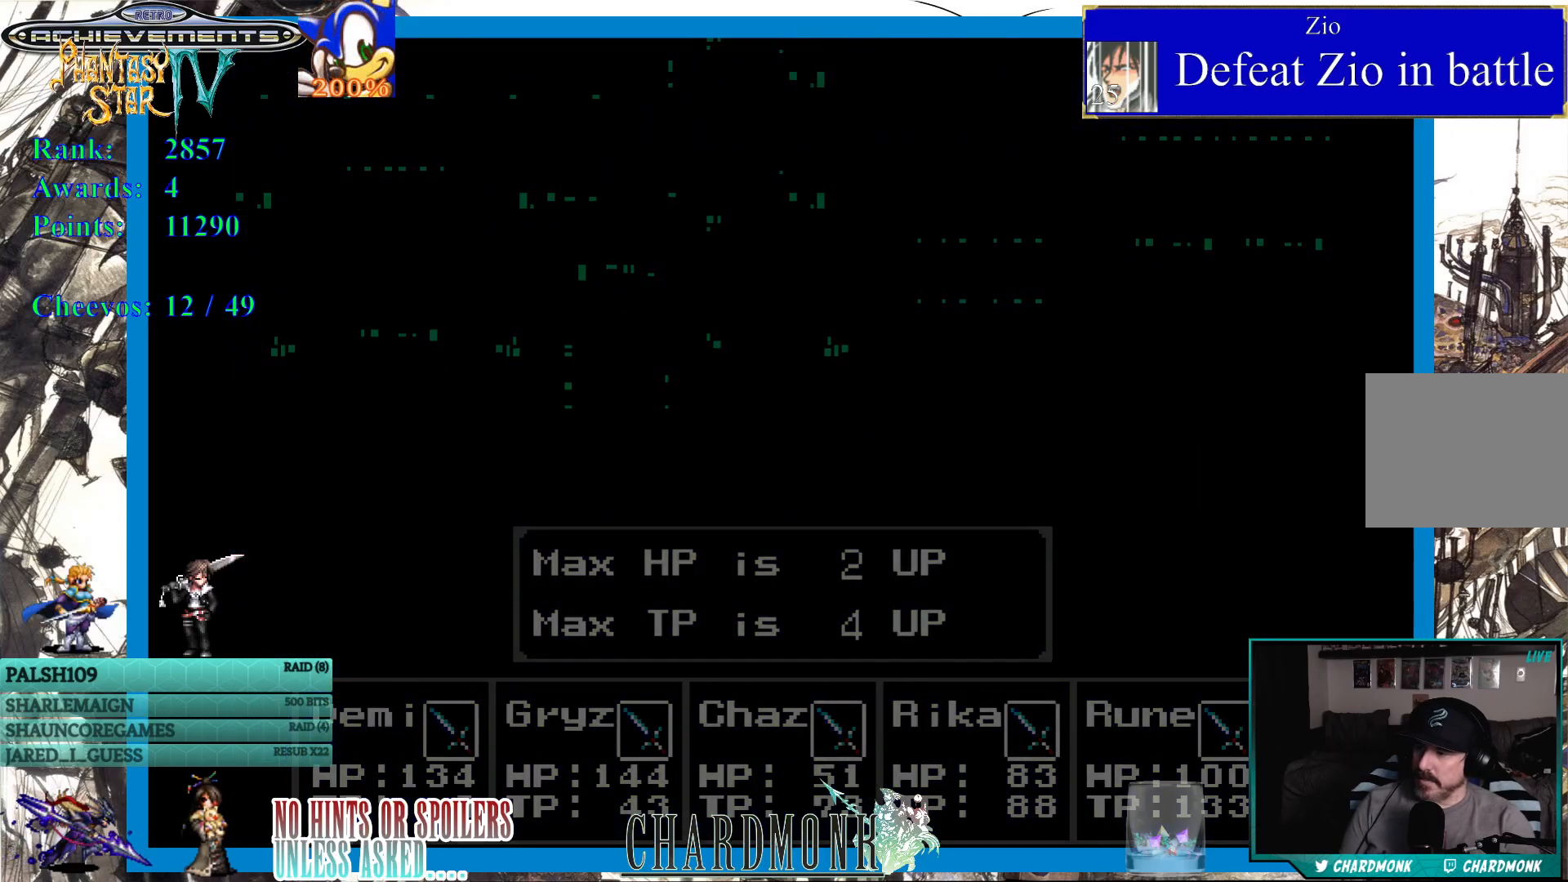
{"buttons": [], "left_stick": "center", "right_stick": "center", "events": []}
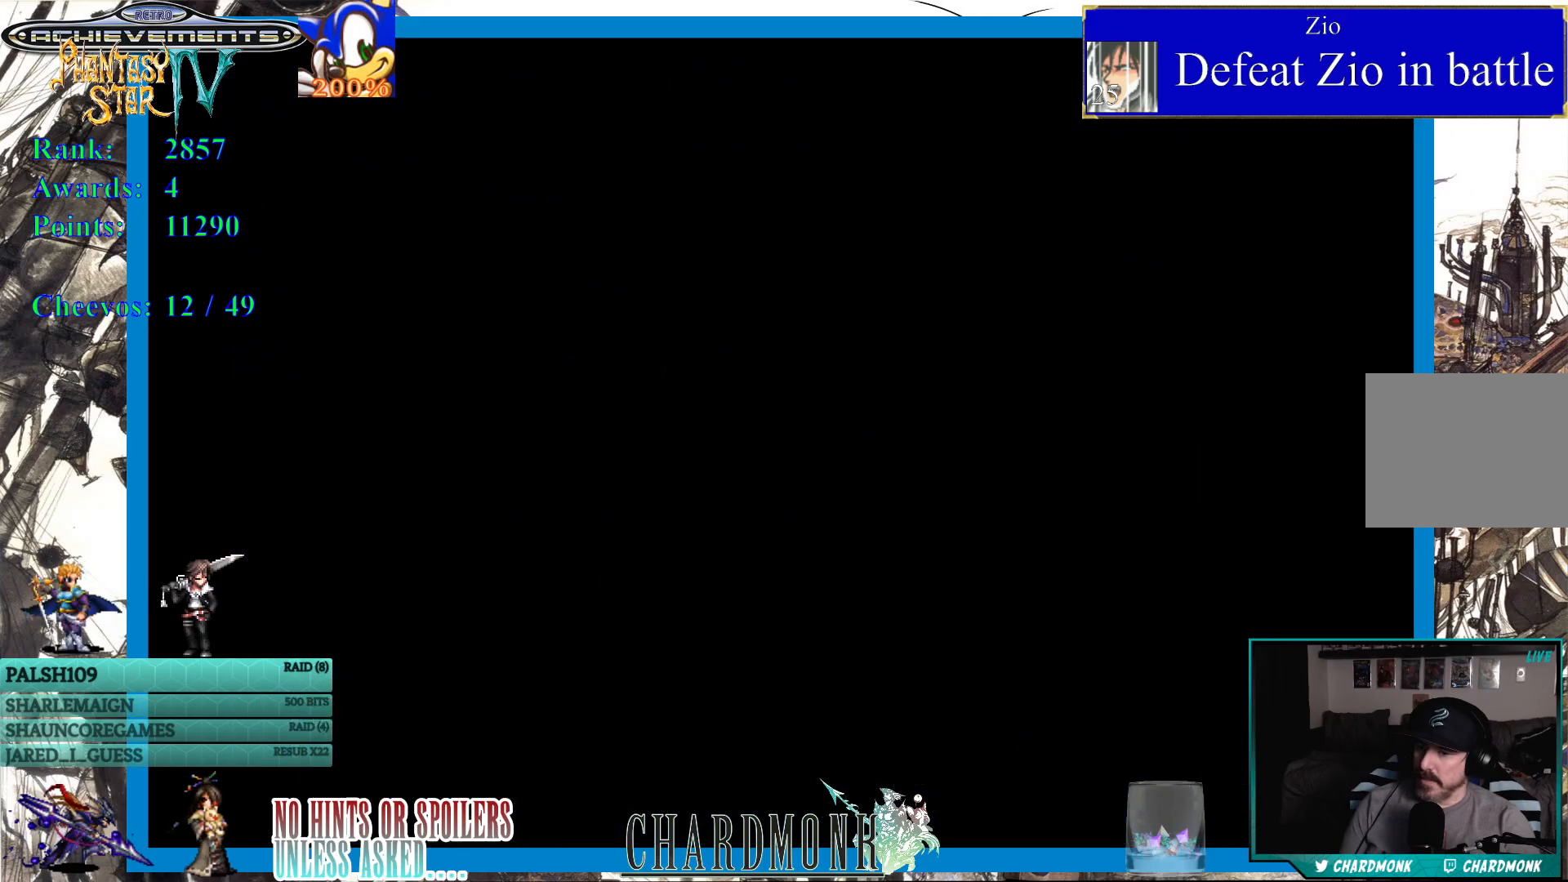
{"buttons": [], "left_stick": "center", "right_stick": "center", "events": []}
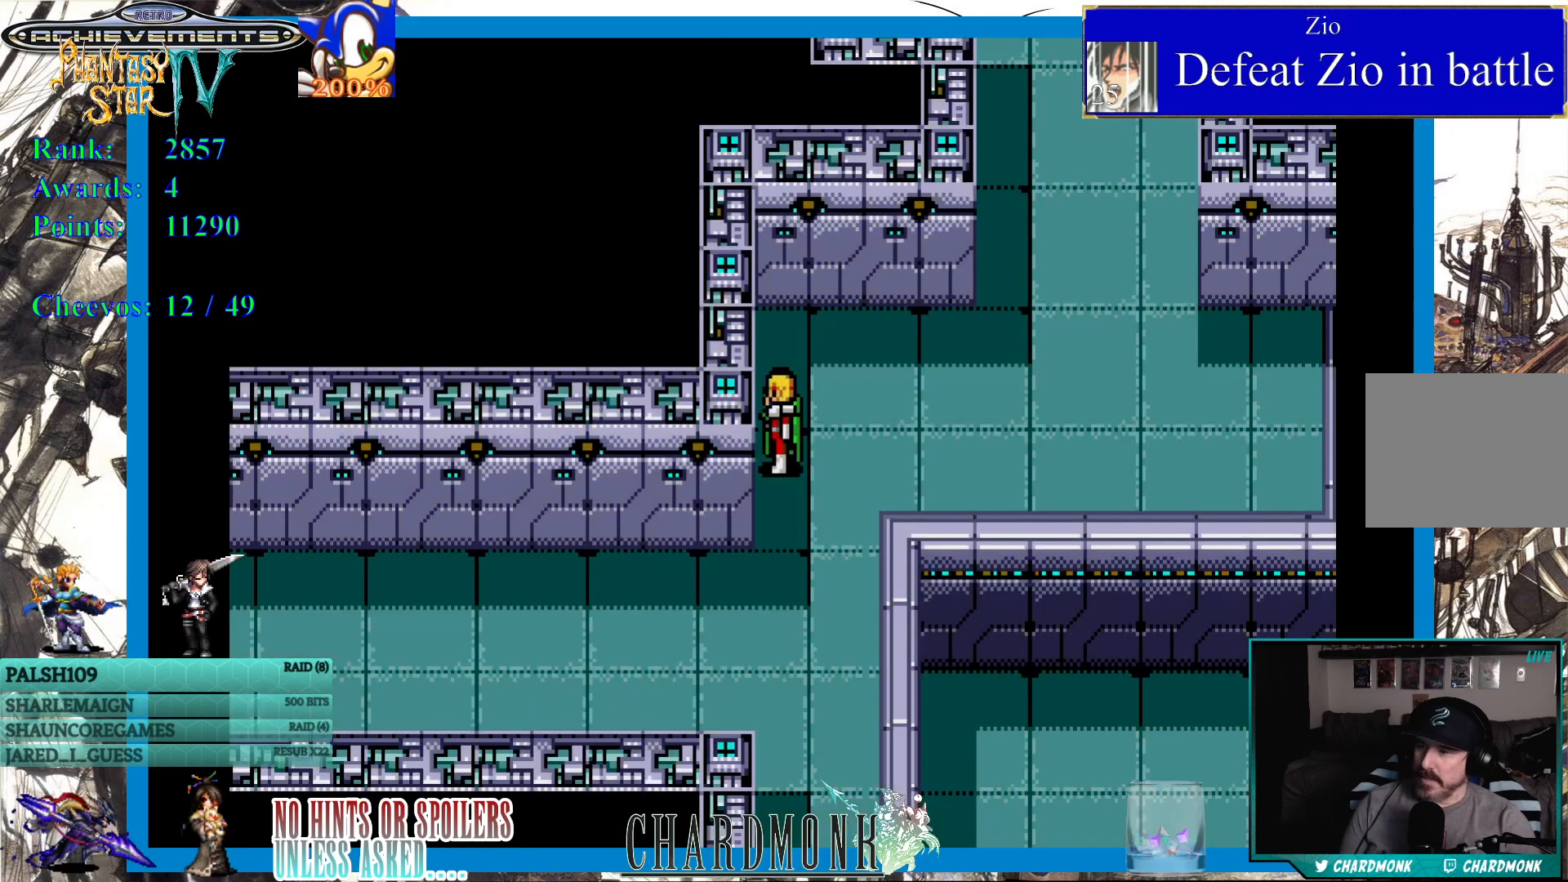
{"buttons": [], "left_stick": "center", "right_stick": "center", "events": [[50, "START", "down"], [183, "START", "up"]]}
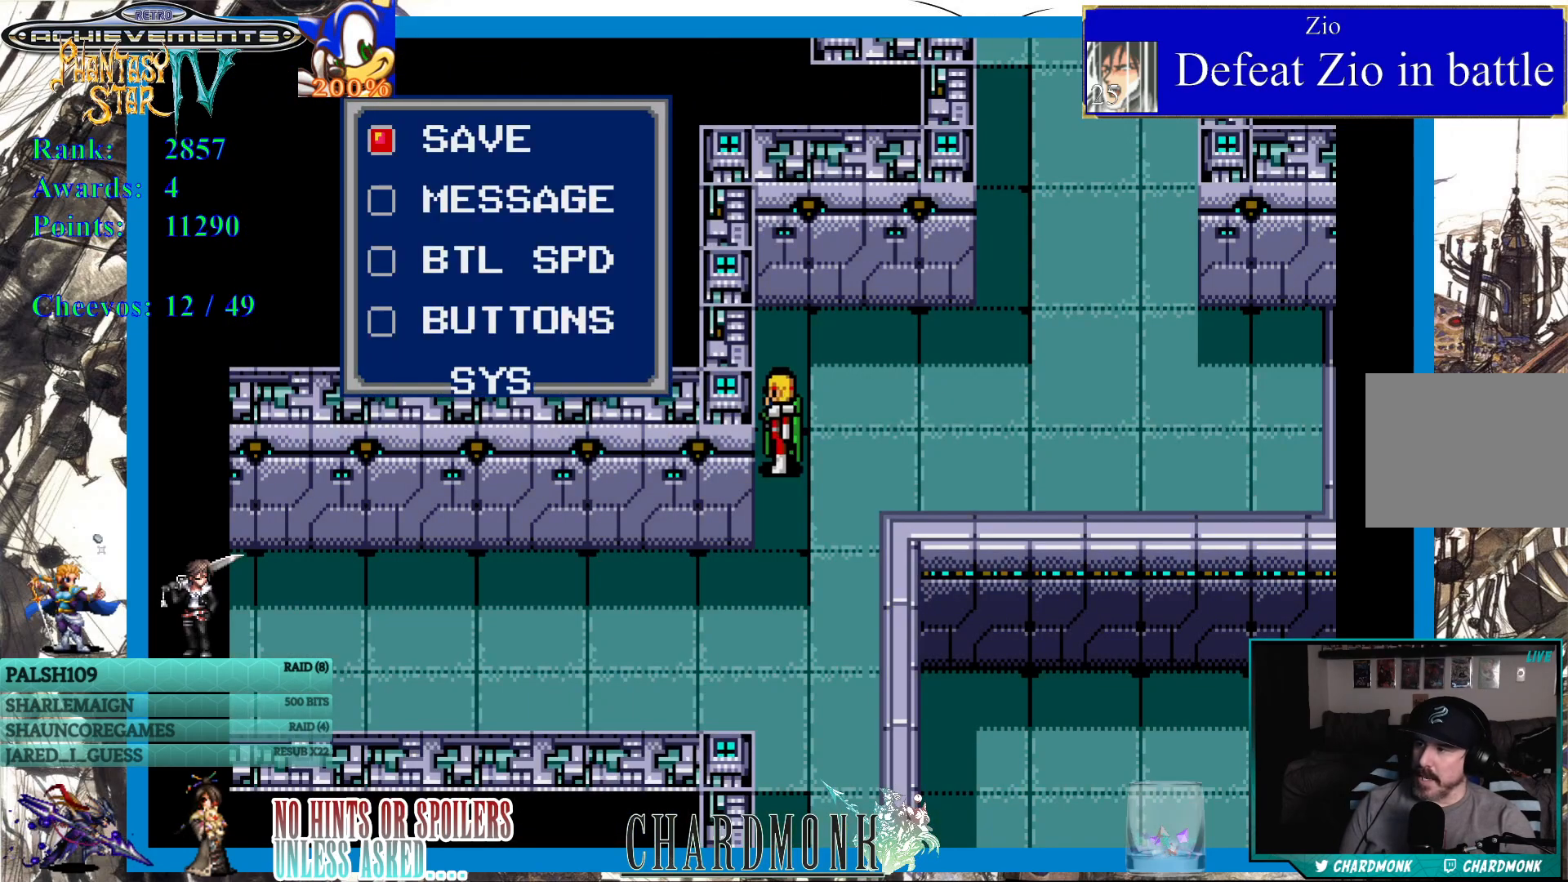
{"buttons": [], "left_stick": "center", "right_stick": "center", "events": []}
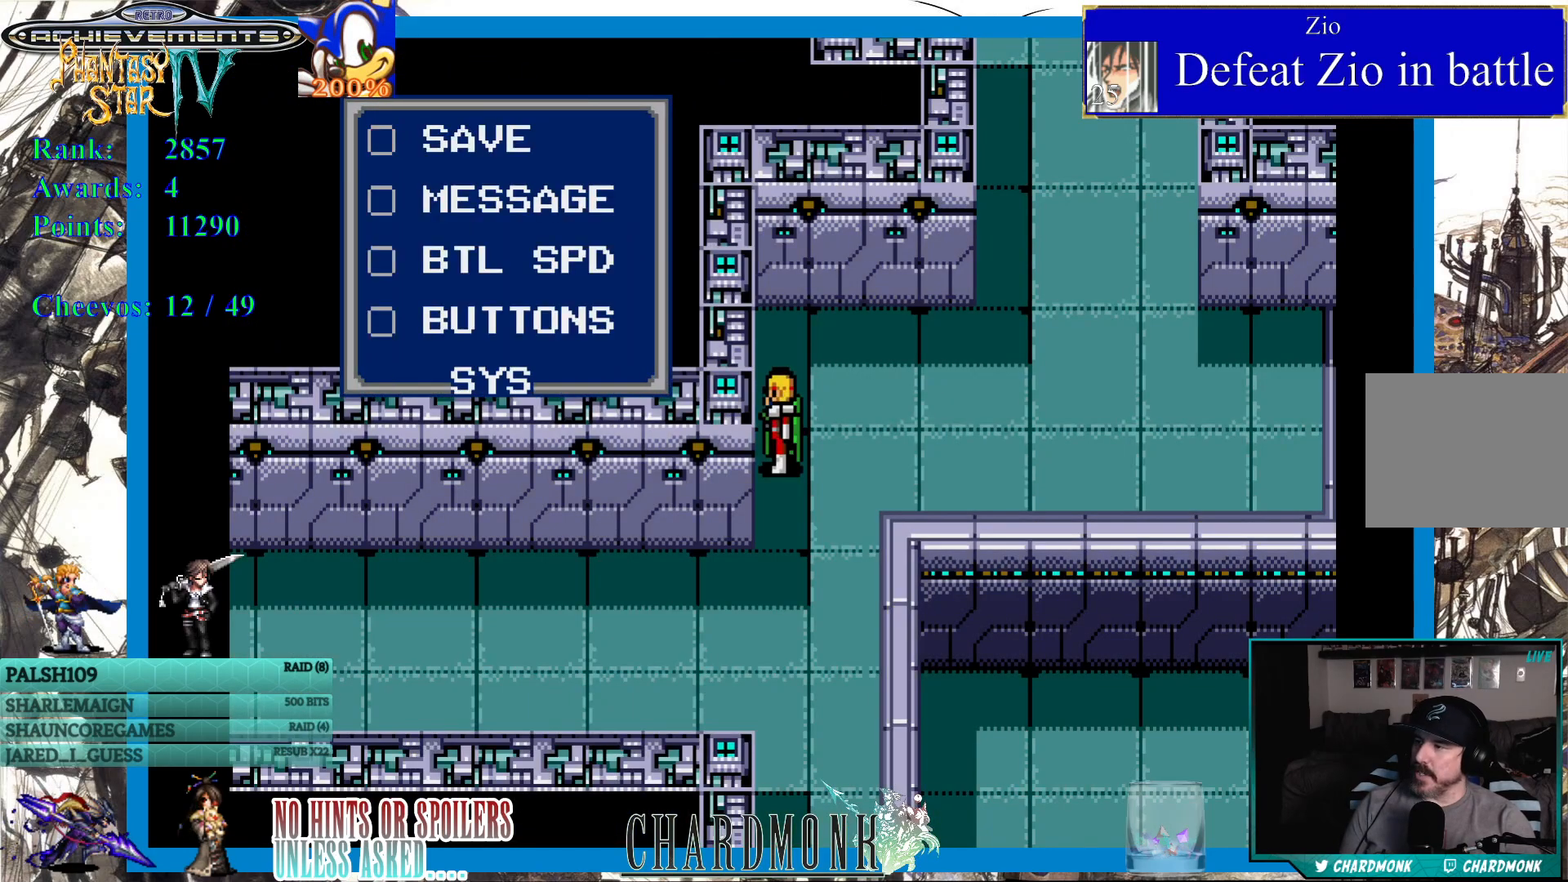
{"buttons": [], "left_stick": "center", "right_stick": "center", "events": [[133, "CROSS", "down"], [233, "CROSS", "up"]]}
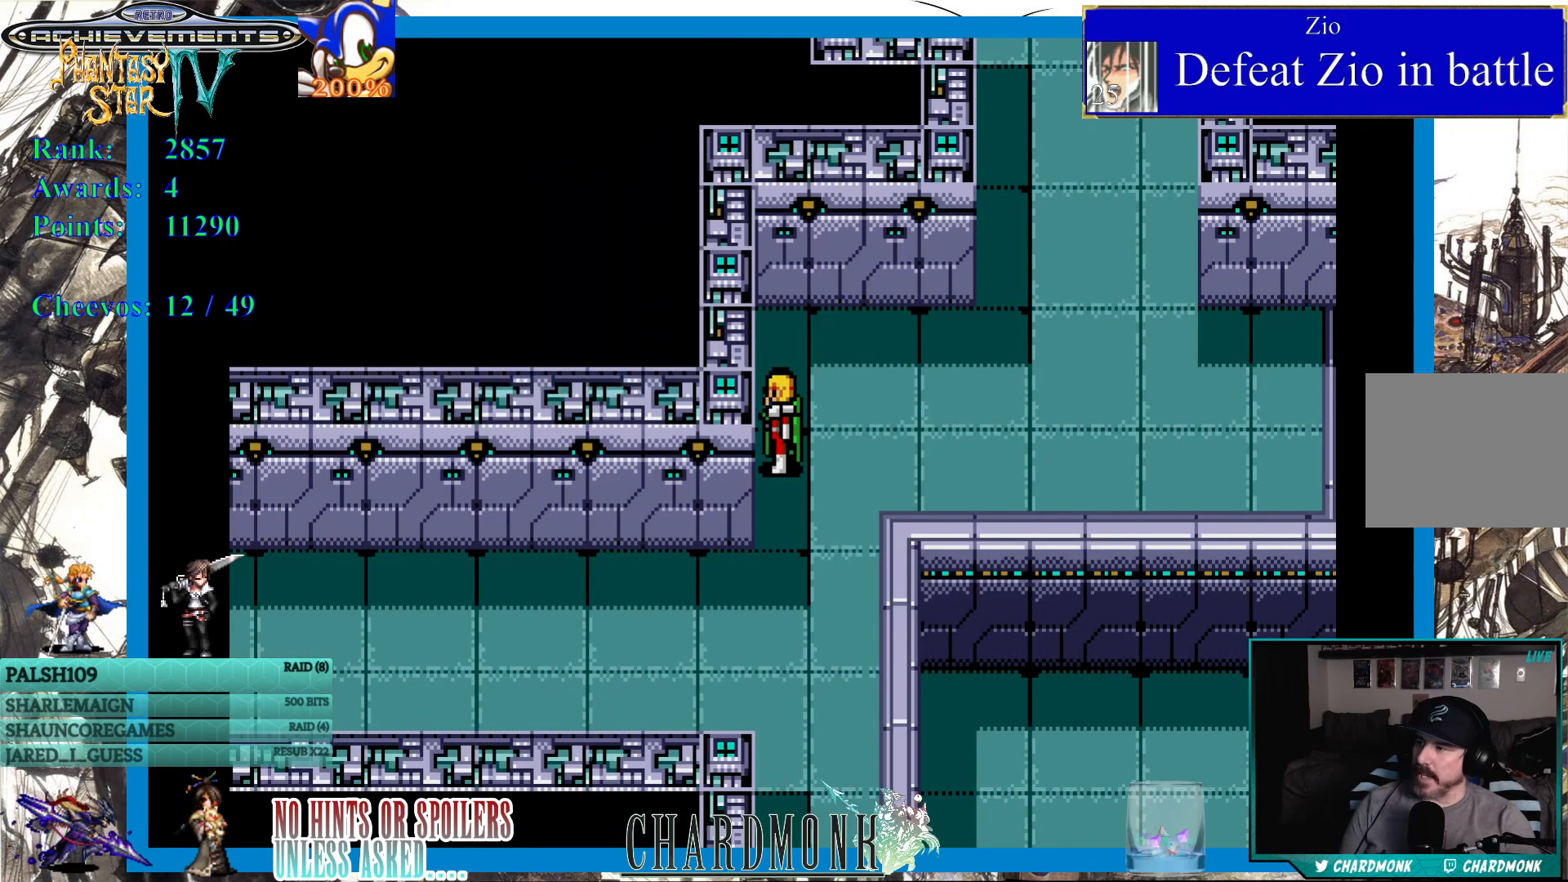
{"buttons": [], "left_stick": "center", "right_stick": "center", "events": [[167, "SQUARE", "down"], [300, "SQUARE", "up"]]}
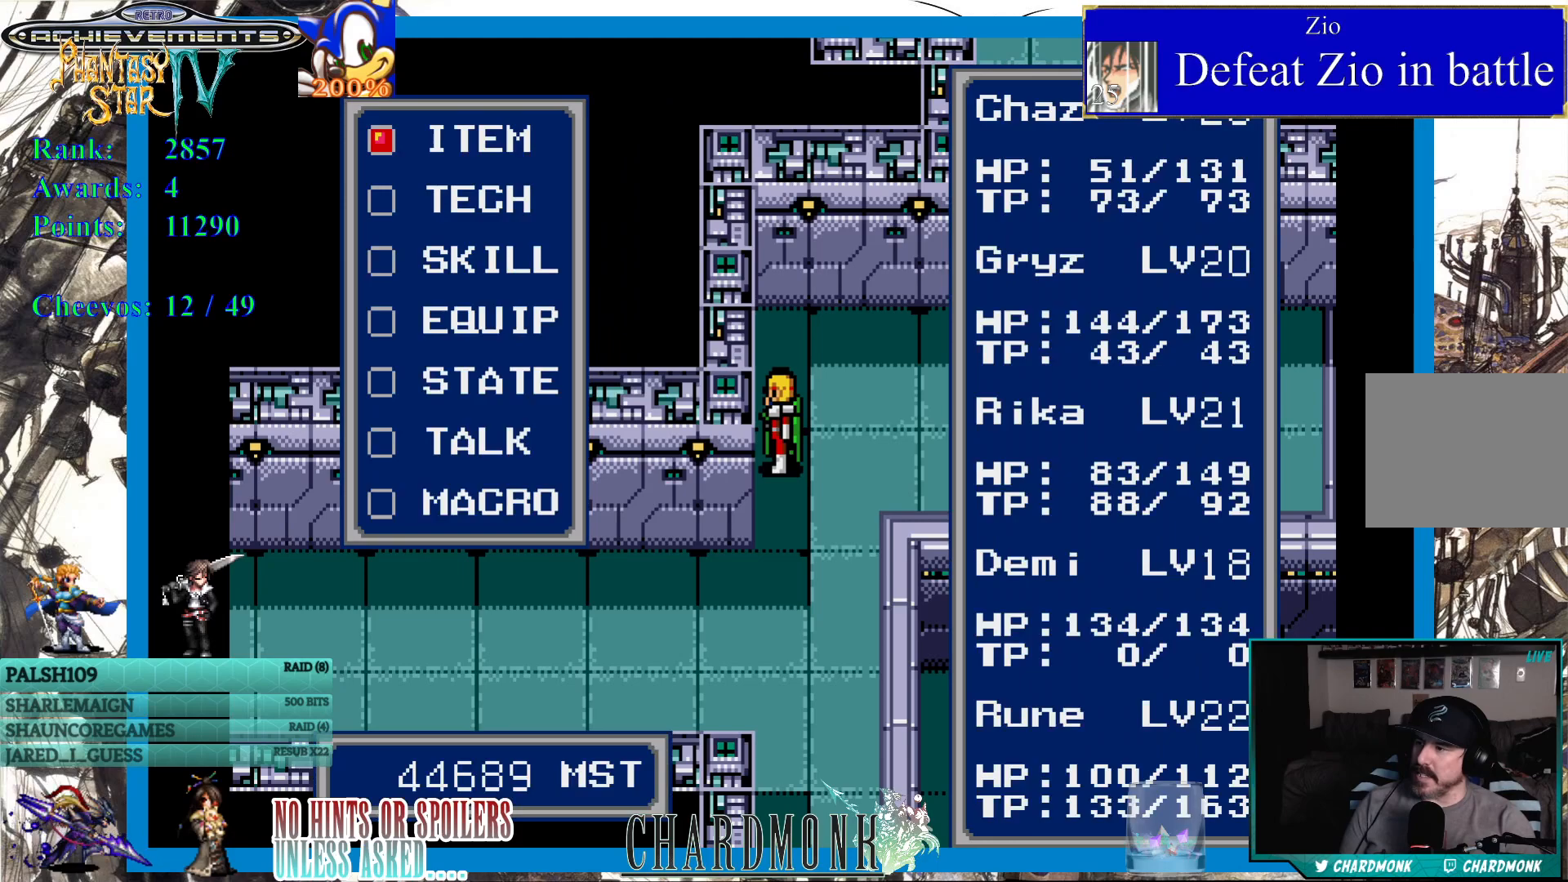
{"buttons": ["DPAD_DOWN"], "left_stick": "center", "right_stick": "center", "events": [[333, "DPAD_DOWN", "down"], [367, "DPAD_DOWN", "up"], [467, "DPAD_DOWN", "down"]]}
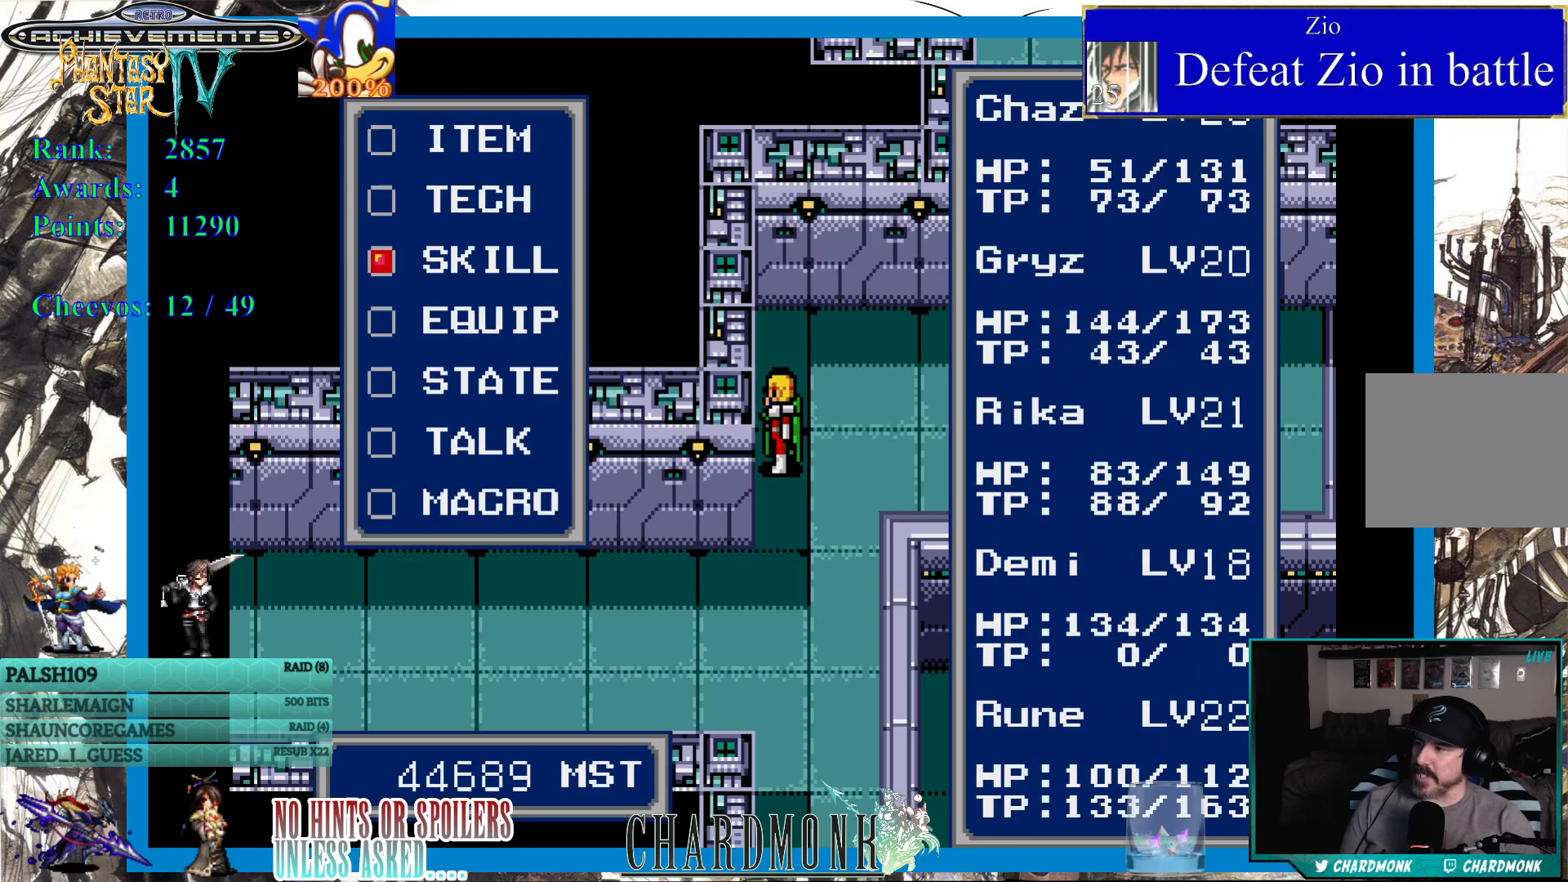
{"buttons": [], "left_stick": "center", "right_stick": "center", "events": [[33, "DPAD_DOWN", "up"], [117, "DPAD_DOWN", "down"], [183, "DPAD_DOWN", "up"], [250, "DPAD_DOWN", "down"], [333, "DPAD_DOWN", "up"], [400, "DPAD_DOWN", "down"], [500, "DPAD_DOWN", "up"]]}
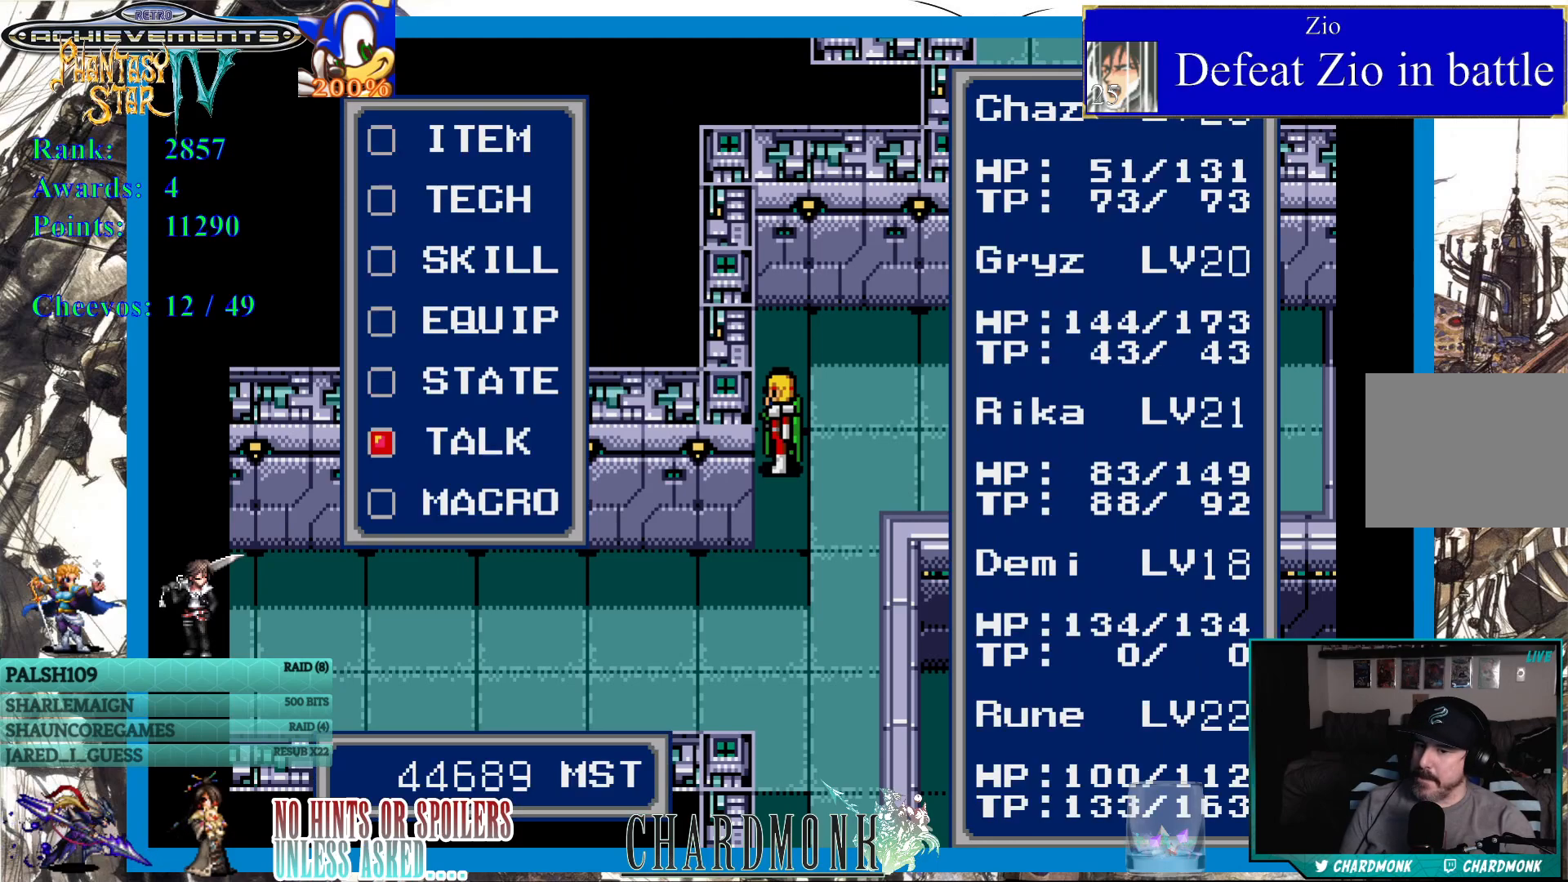
{"buttons": ["CIRCLE"], "left_stick": "center", "right_stick": "center", "events": [[50, "DPAD_DOWN", "down"], [183, "DPAD_DOWN", "up"], [483, "CIRCLE", "down"]]}
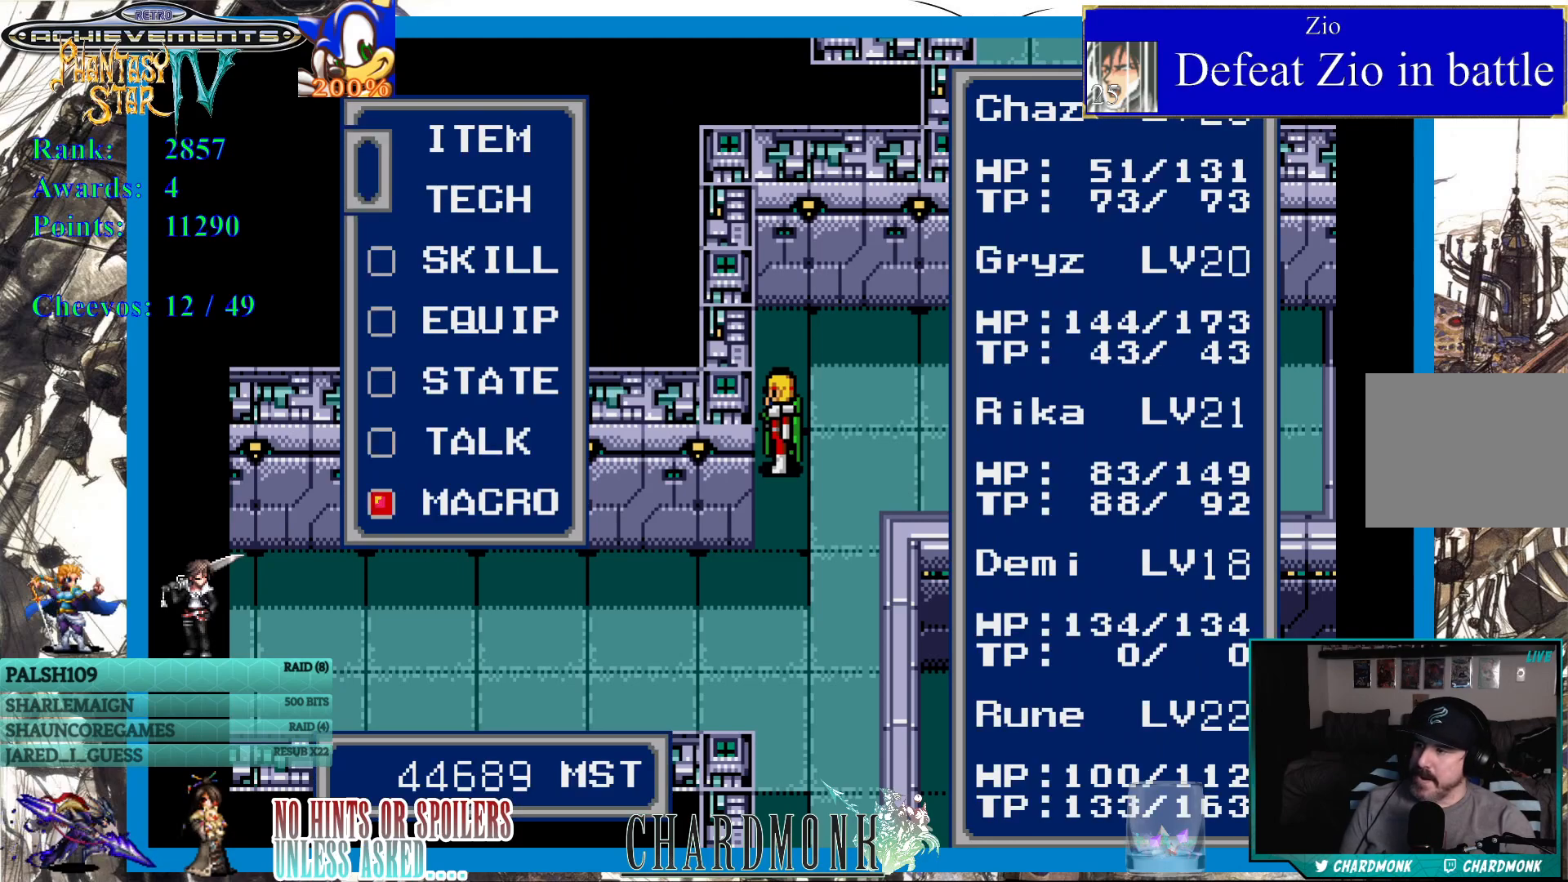
{"buttons": [], "left_stick": "center", "right_stick": "center", "events": [[50, "CIRCLE", "up"]]}
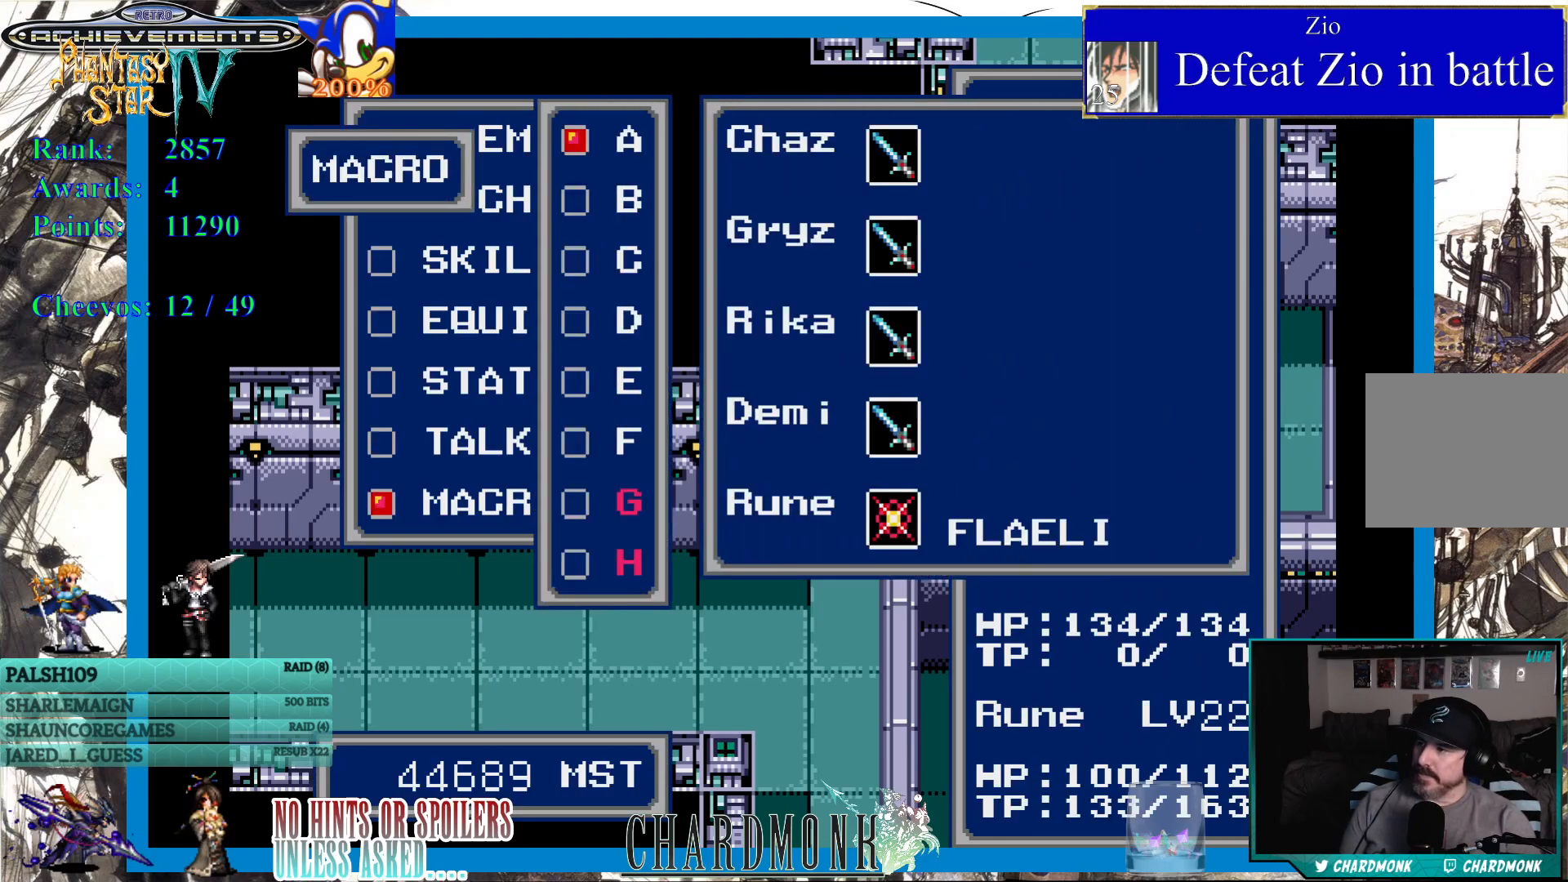
{"buttons": [], "left_stick": "center", "right_stick": "center", "events": [[350, "DPAD_DOWN", "down"], [450, "DPAD_DOWN", "up"]]}
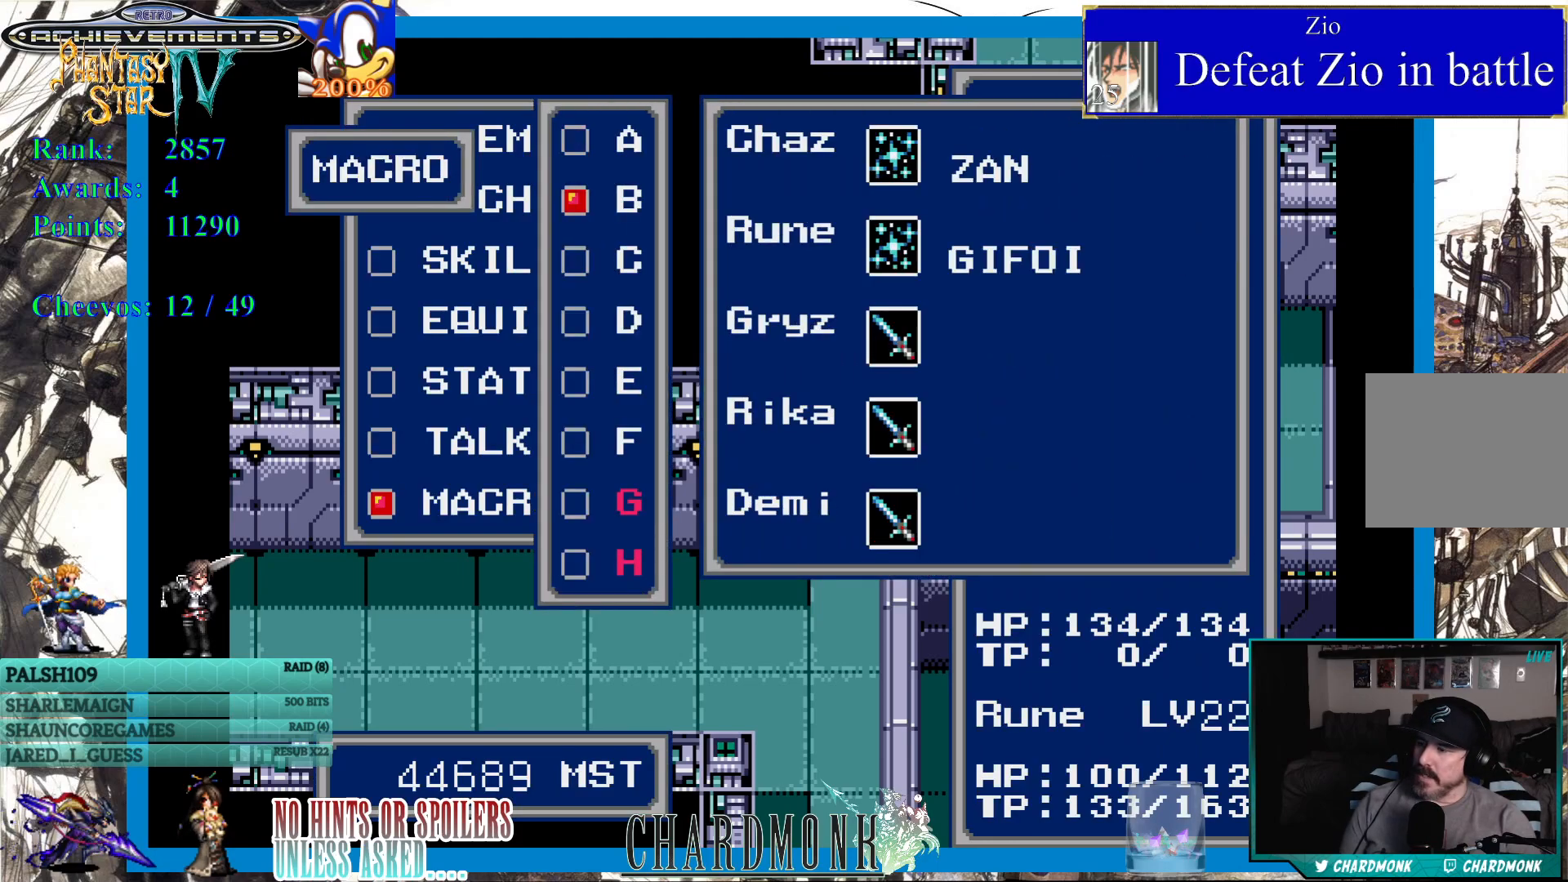
{"buttons": [], "left_stick": "center", "right_stick": "center", "events": [[33, "DPAD_DOWN", "down"], [117, "DPAD_DOWN", "up"], [183, "DPAD_DOWN", "down"], [283, "DPAD_DOWN", "up"], [350, "DPAD_DOWN", "down"], [433, "DPAD_DOWN", "up"]]}
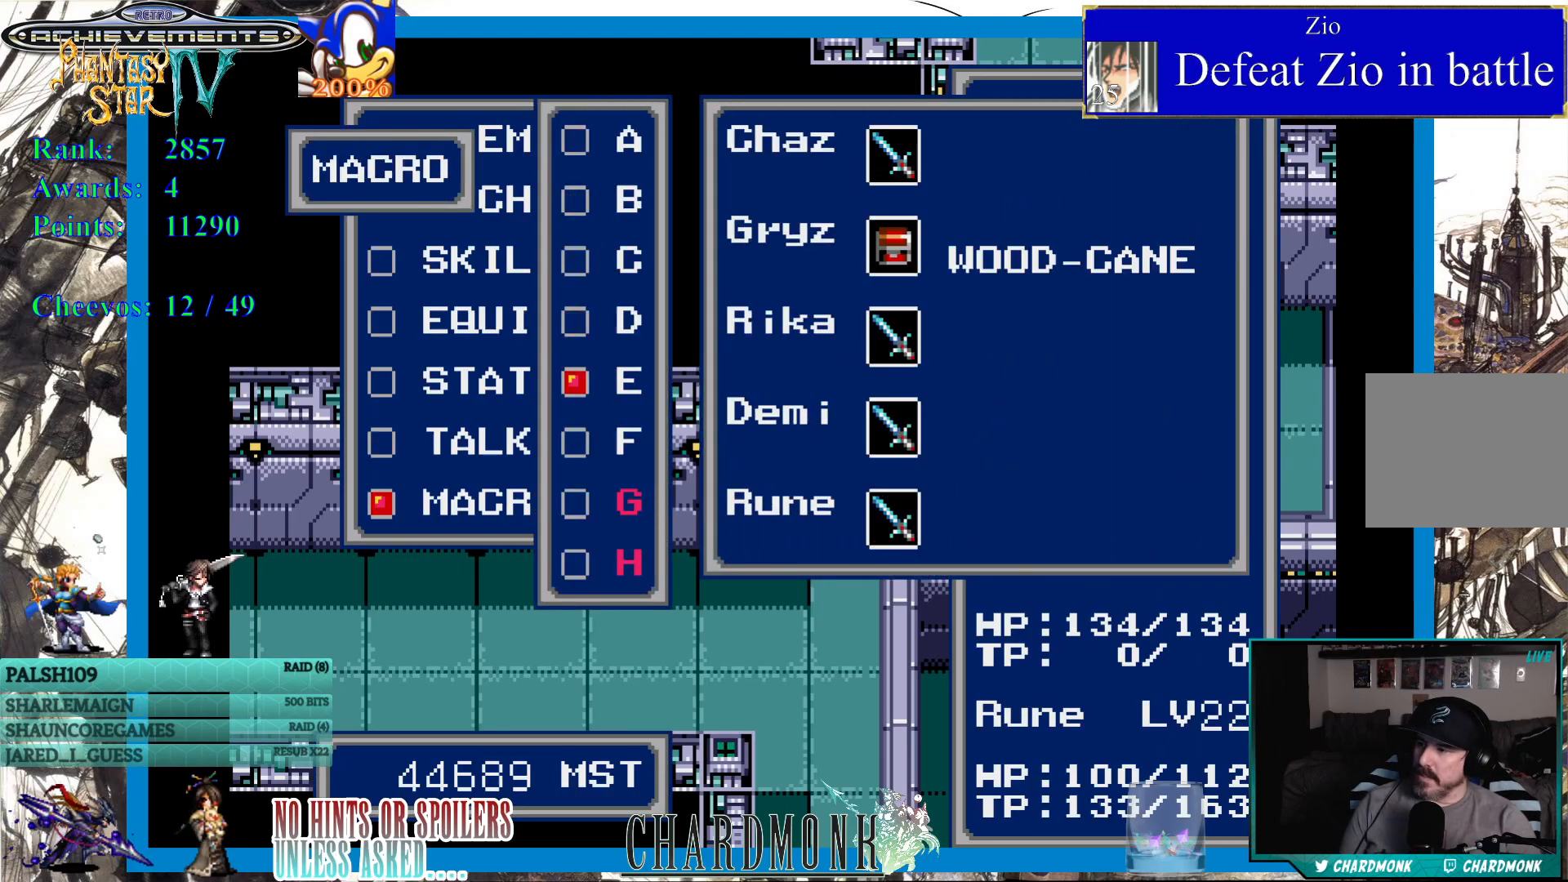
{"buttons": ["DPAD_DOWN"], "left_stick": "center", "right_stick": "center", "events": [[17, "DPAD_DOWN", "down"], [100, "DPAD_DOWN", "up"], [450, "DPAD_DOWN", "down"]]}
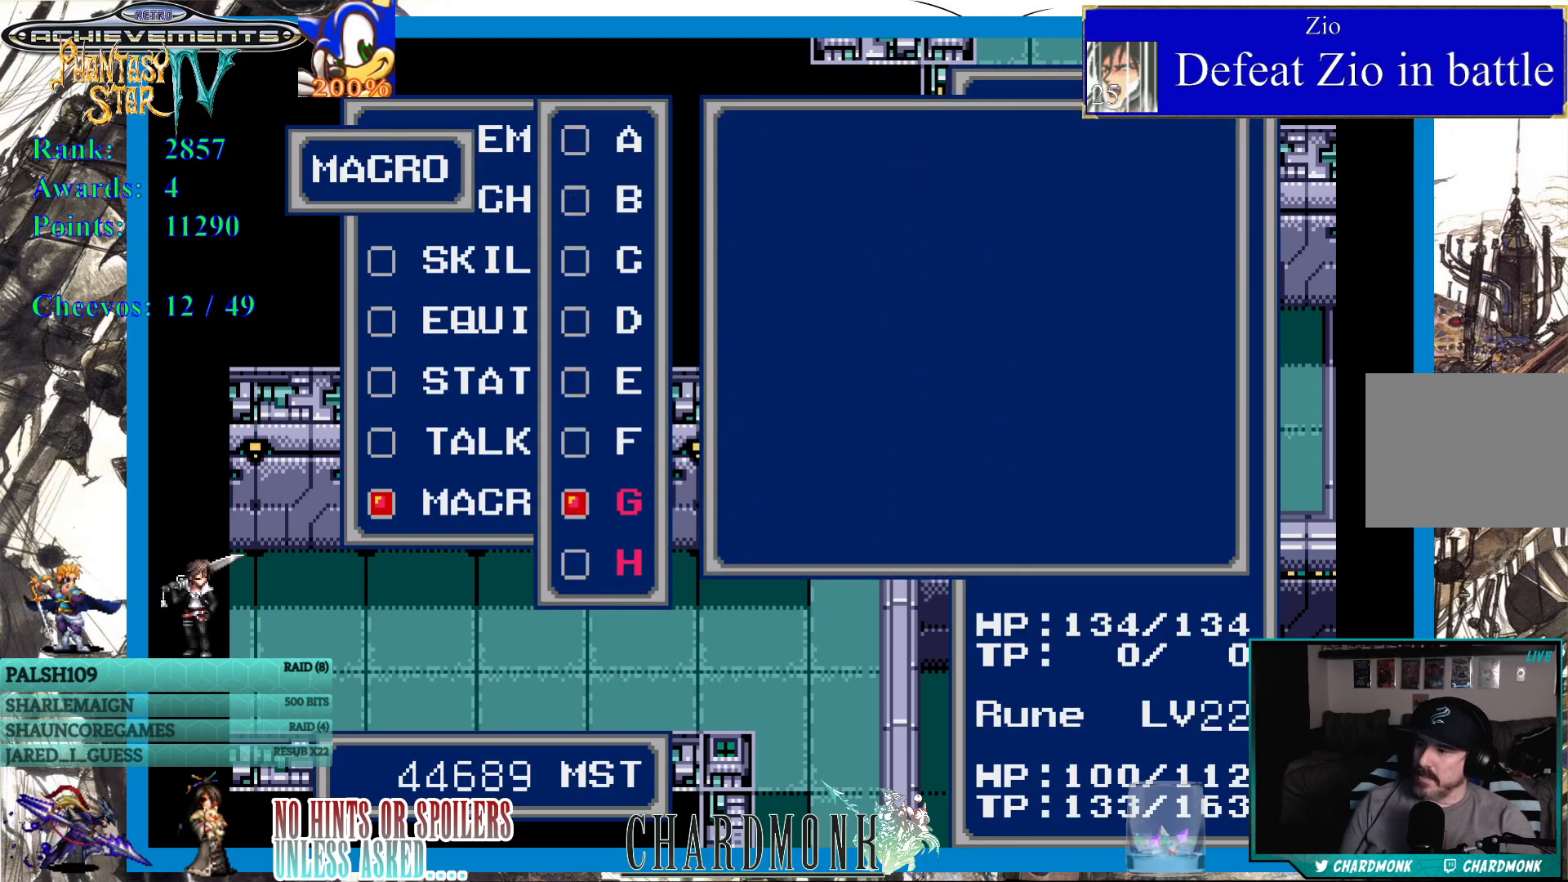
{"buttons": [], "left_stick": "center", "right_stick": "center", "events": [[50, "DPAD_DOWN", "up"], [233, "CIRCLE", "down"], [300, "CIRCLE", "up"]]}